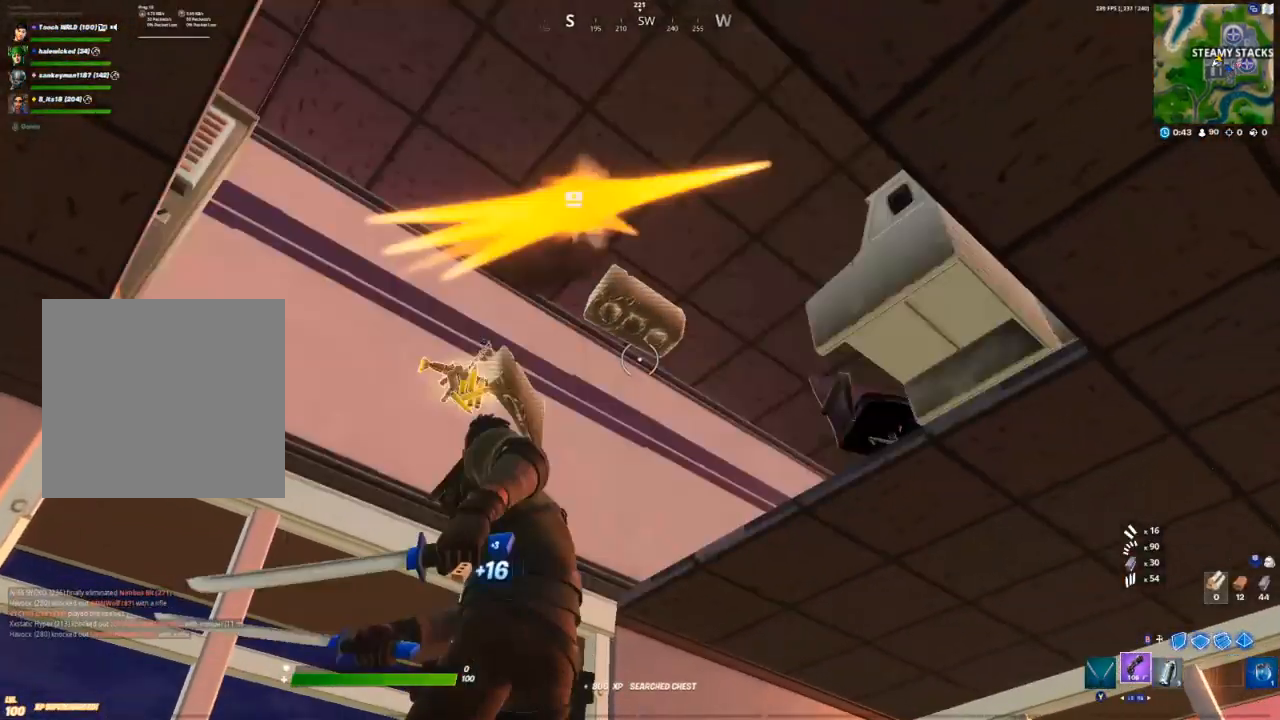
Gameplay with a controller (Xbox layout); each line is a JSON object with the inputs held at the frame after it. "events" lists button and stick changes between this image and that frame as [ms after this image, input, new state], when the widget could be followed in between.
{"buttons": [], "left_stick": "up-left", "right_stick": "down", "events": [[67, "R1", "up"], [83, "Y", "down"], [133, "Y", "up"], [317, "right_stick", "down"], [400, "left_stick", "up-left"]]}
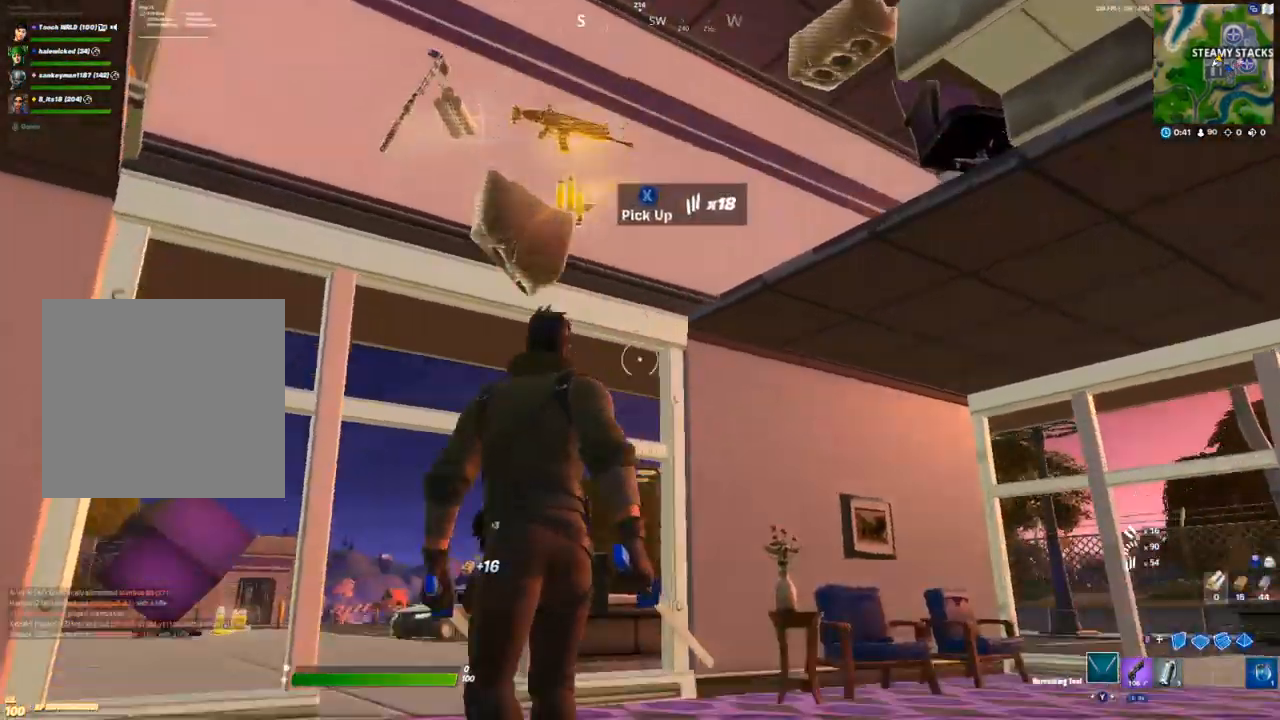
{"buttons": [], "left_stick": "up-left", "right_stick": "center", "events": [[50, "right_stick", "center"], [167, "X", "down"], [217, "X", "up"], [300, "X", "down"], [350, "X", "up"], [417, "X", "down"], [483, "X", "up"]]}
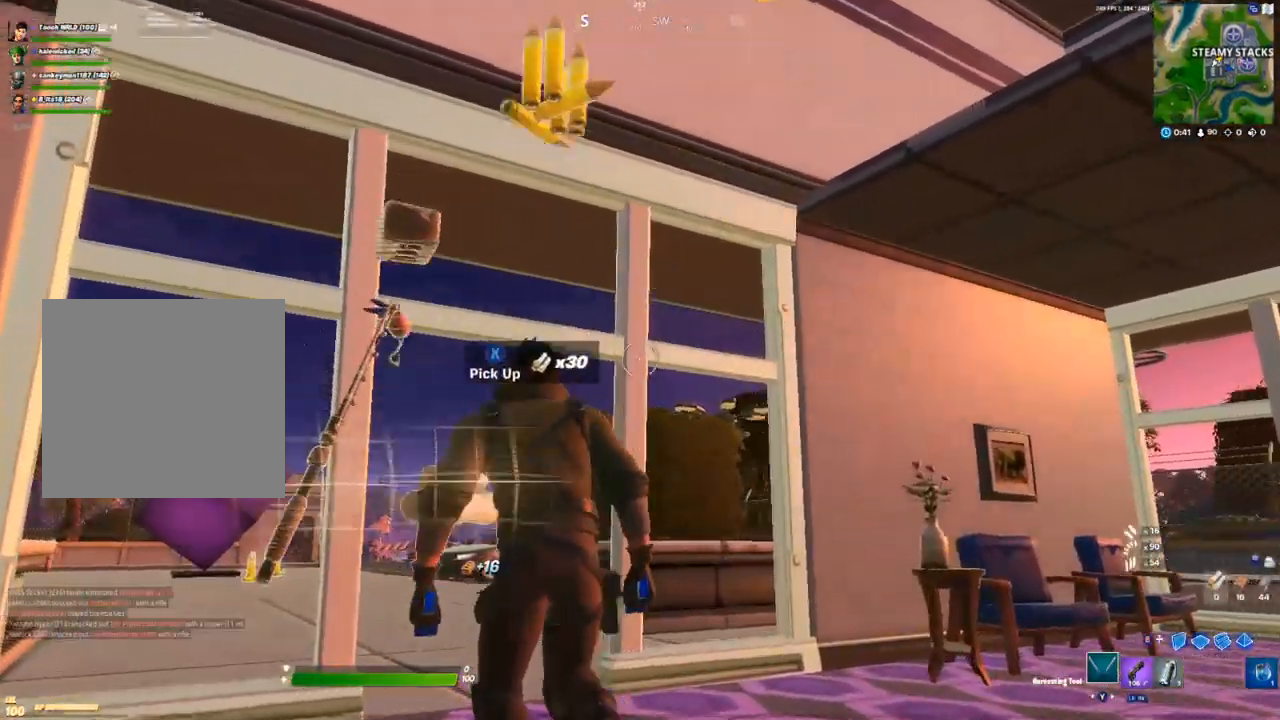
{"buttons": [], "left_stick": "down-left", "right_stick": "center", "events": [[50, "X", "down"], [50, "left_stick", "left"], [117, "X", "up"], [183, "X", "down"], [200, "left_stick", "down-left"], [233, "X", "up"], [317, "X", "down"], [383, "X", "up"]]}
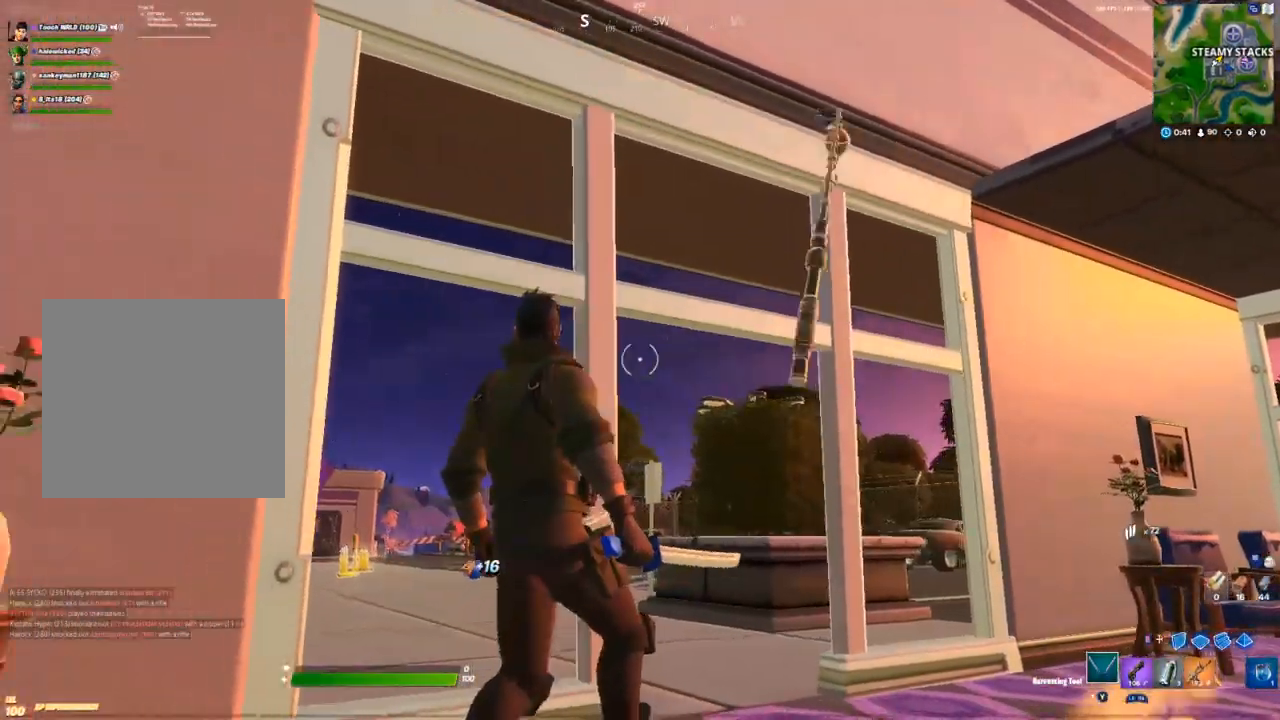
{"buttons": [], "left_stick": "left", "right_stick": "center", "events": [[50, "right_stick", "left"], [167, "R1", "down"], [167, "left_stick", "left"], [250, "R1", "up"], [283, "right_stick", "center"], [433, "R1", "down"], [500, "R1", "up"]]}
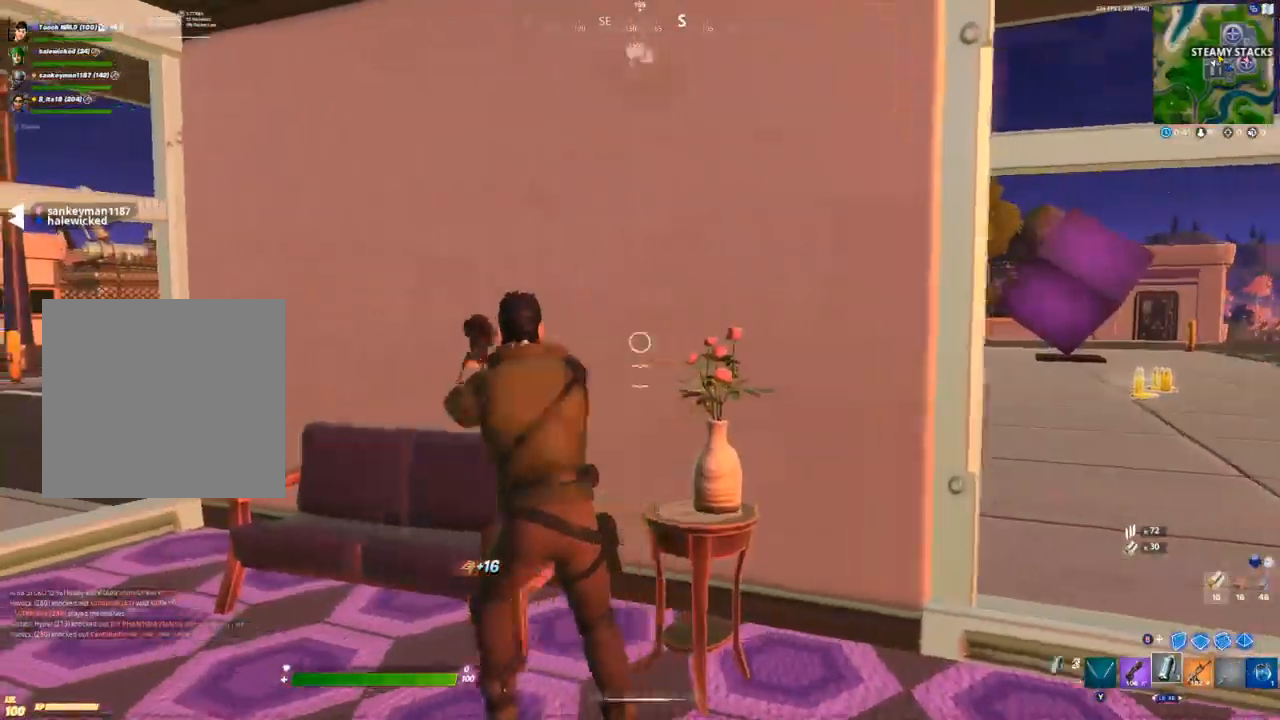
{"buttons": [], "left_stick": "center", "right_stick": "center", "events": [[100, "right_stick", "left"], [183, "R1", "down"], [283, "R1", "up"], [333, "R3", "down"], [333, "right_stick", "center"], [367, "left_stick", "center"], [450, "R3", "up"]]}
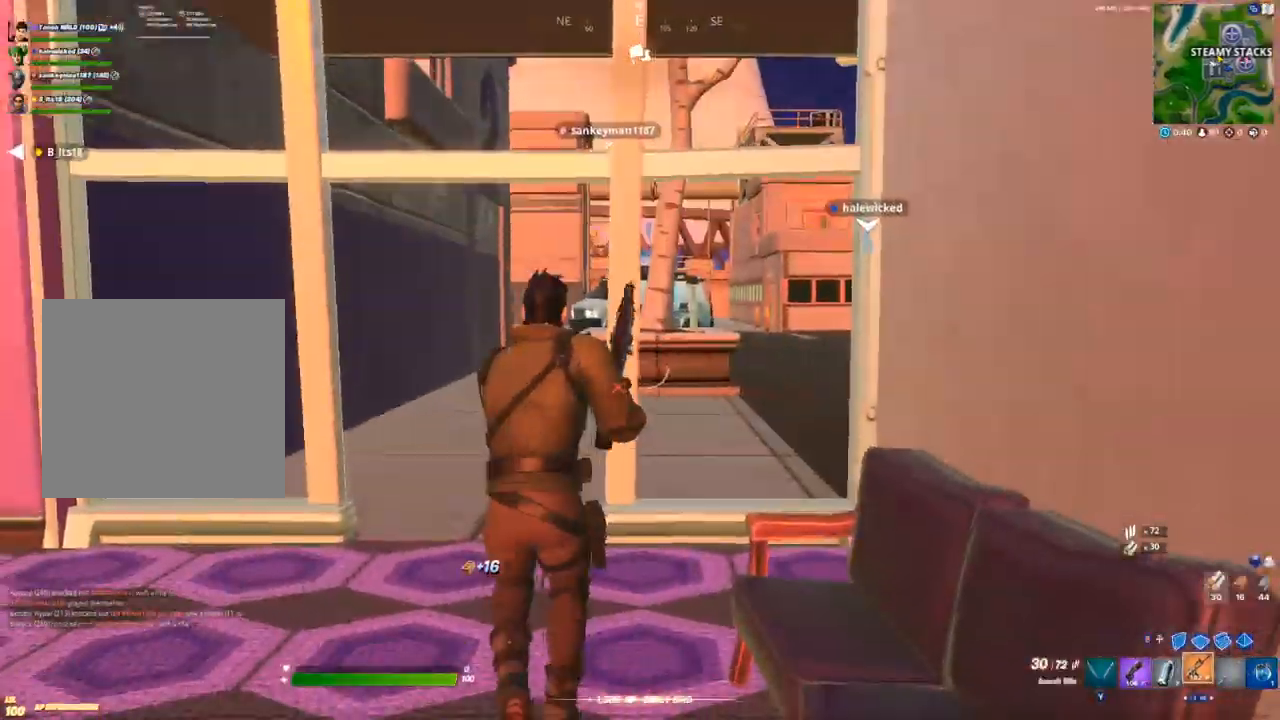
{"buttons": [], "left_stick": "up-left", "right_stick": "center", "events": [[50, "left_stick", "left"], [167, "R1", "down"], [167, "right_stick", "left"], [217, "R1", "up"], [333, "right_stick", "center"], [350, "left_stick", "up-left"], [450, "A", "down"], [500, "A", "up"]]}
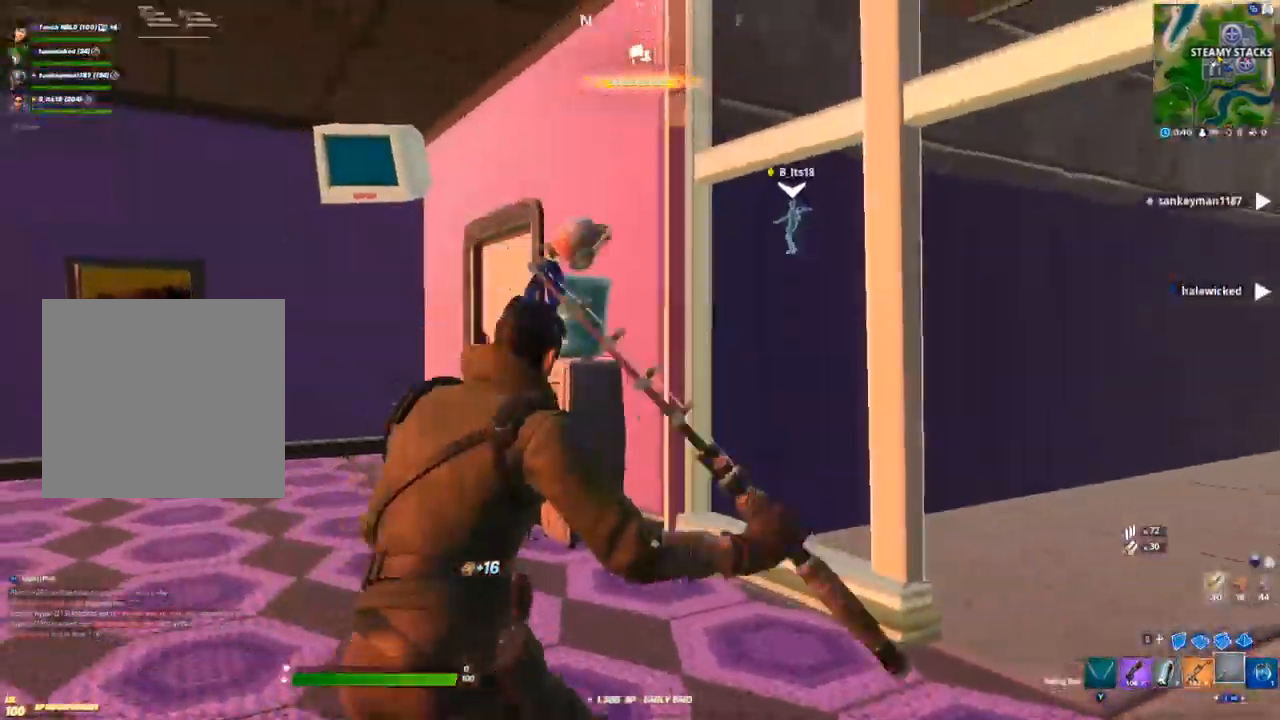
{"buttons": [], "left_stick": "right", "right_stick": "center", "events": [[150, "right_stick", "down"], [217, "right_stick", "center"], [267, "R1", "down"], [333, "Y", "down"], [367, "R1", "up"], [367, "Y", "up"], [417, "left_stick", "up-right"], [500, "left_stick", "right"]]}
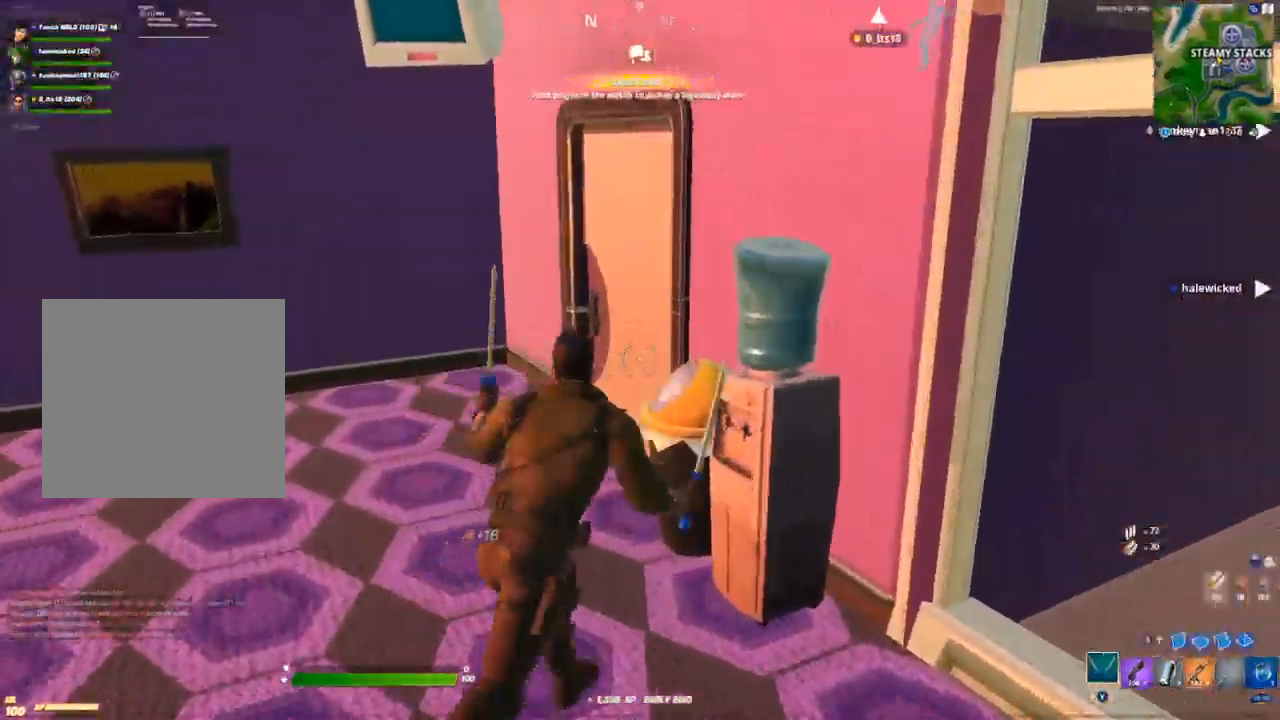
{"buttons": ["L2"], "left_stick": "up-right", "right_stick": "center", "events": [[17, "right_stick", "right"], [233, "left_stick", "up-right"], [300, "right_stick", "center"], [367, "B", "down"], [400, "B", "up"], [467, "L2", "down"]]}
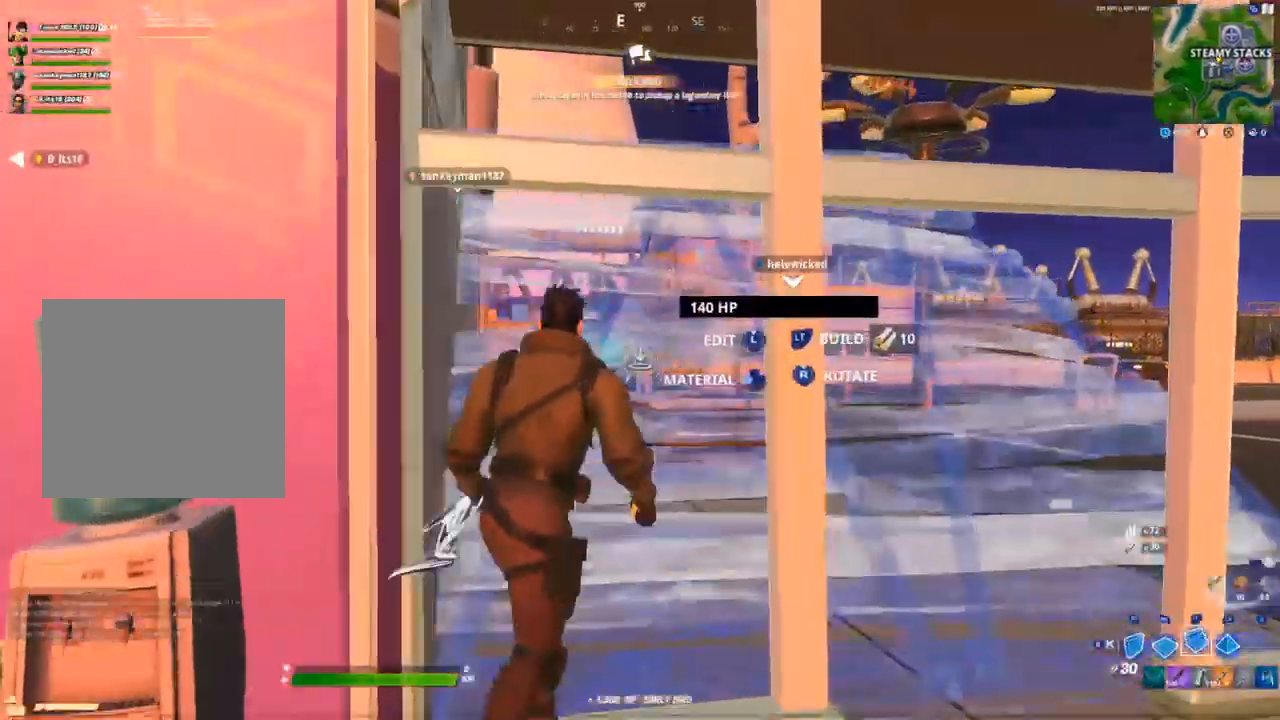
{"buttons": [], "left_stick": "up-right", "right_stick": "center", "events": [[33, "B", "down"], [67, "L2", "up"], [83, "B", "up"]]}
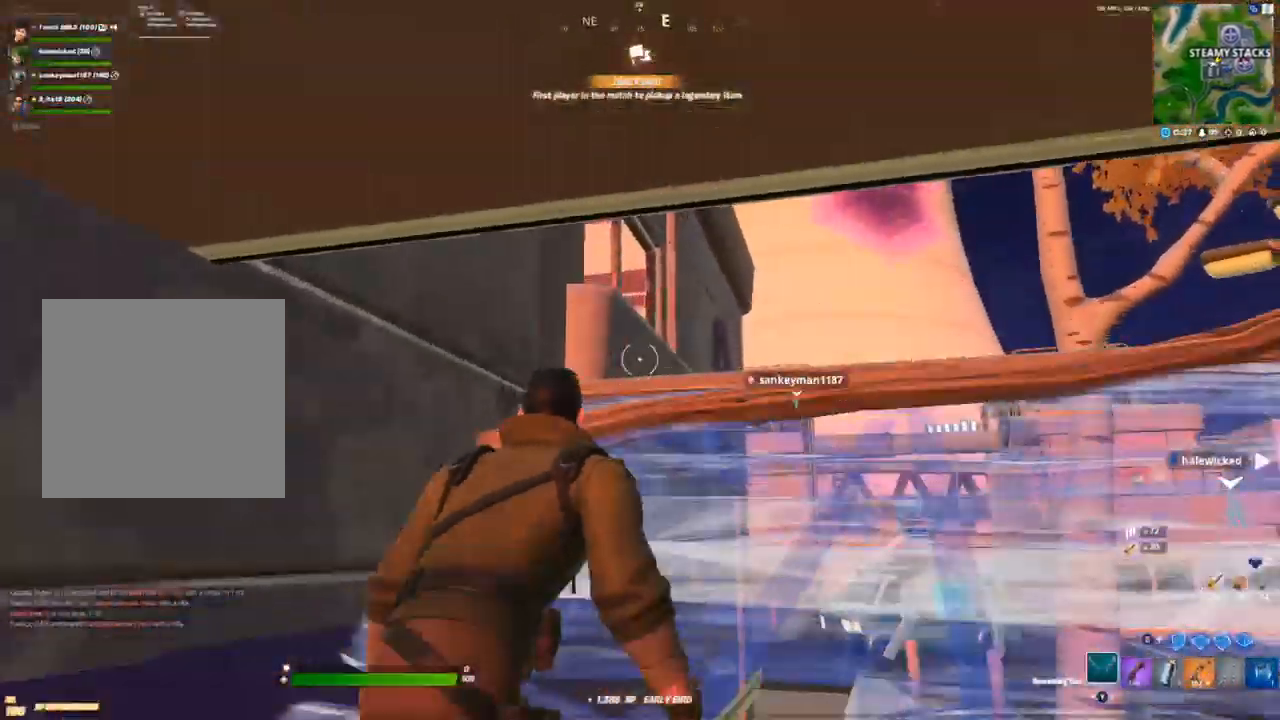
{"buttons": [], "left_stick": "up-right", "right_stick": "center", "events": [[67, "R3", "down"], [167, "R3", "up"], [383, "B", "down"], [417, "B", "up"]]}
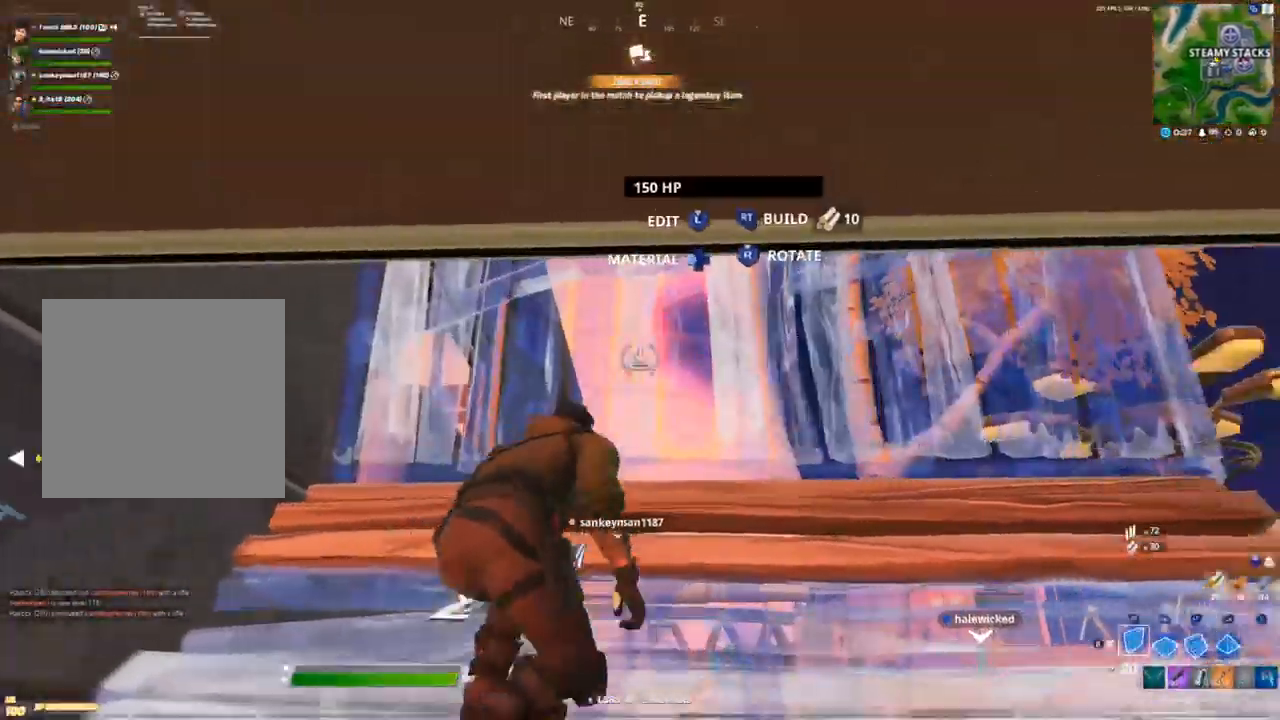
{"buttons": ["B"], "left_stick": "up-right", "right_stick": "center", "events": [[183, "L2", "down"], [283, "B", "down"], [317, "A", "down"], [317, "B", "up"], [317, "L2", "up"], [433, "A", "up"], [433, "B", "down"]]}
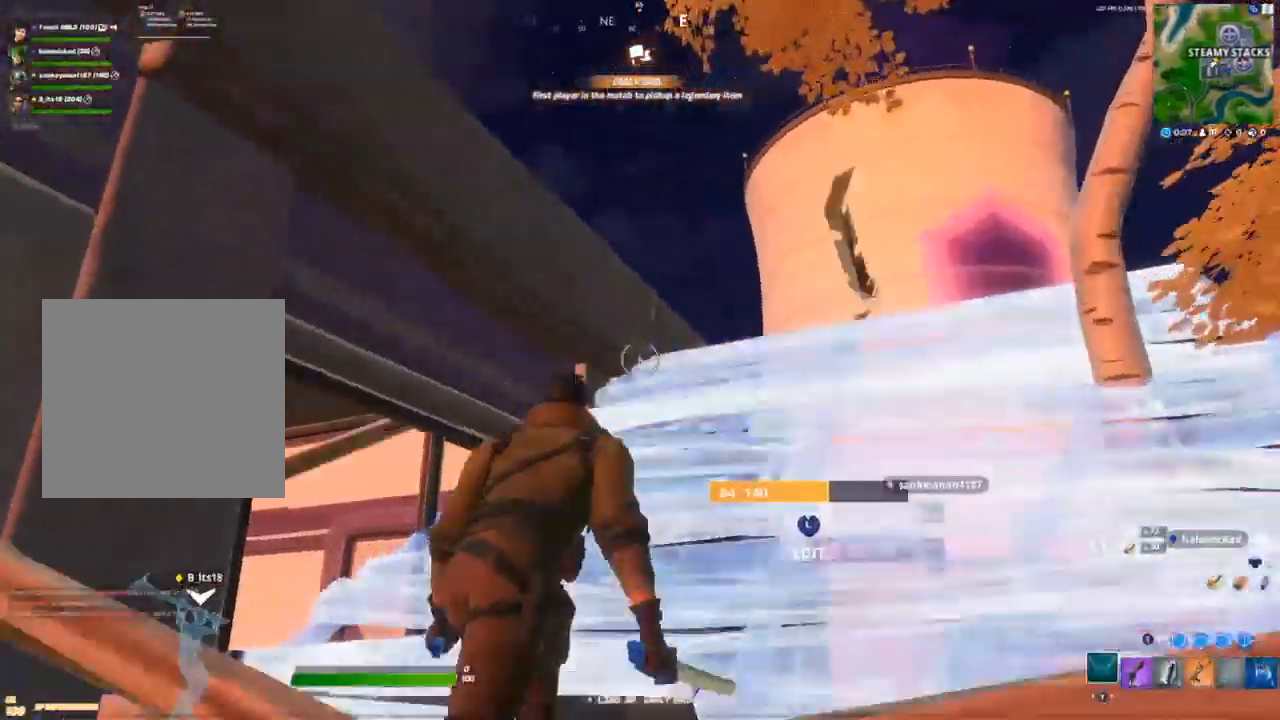
{"buttons": ["B"], "left_stick": "up-right", "right_stick": "center", "events": []}
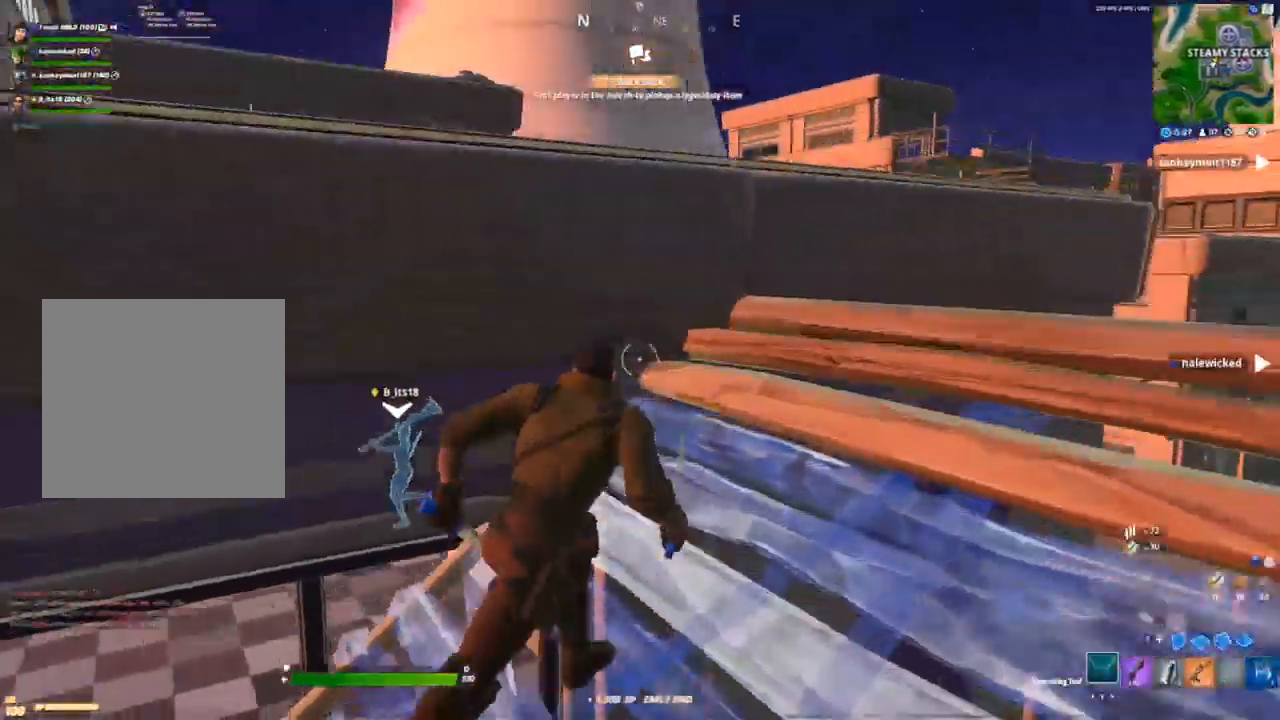
{"buttons": ["B"], "left_stick": "up", "right_stick": "left", "events": [[183, "A", "down"], [183, "B", "up"], [317, "A", "up"], [317, "B", "down"], [400, "left_stick", "up"], [500, "right_stick", "left"]]}
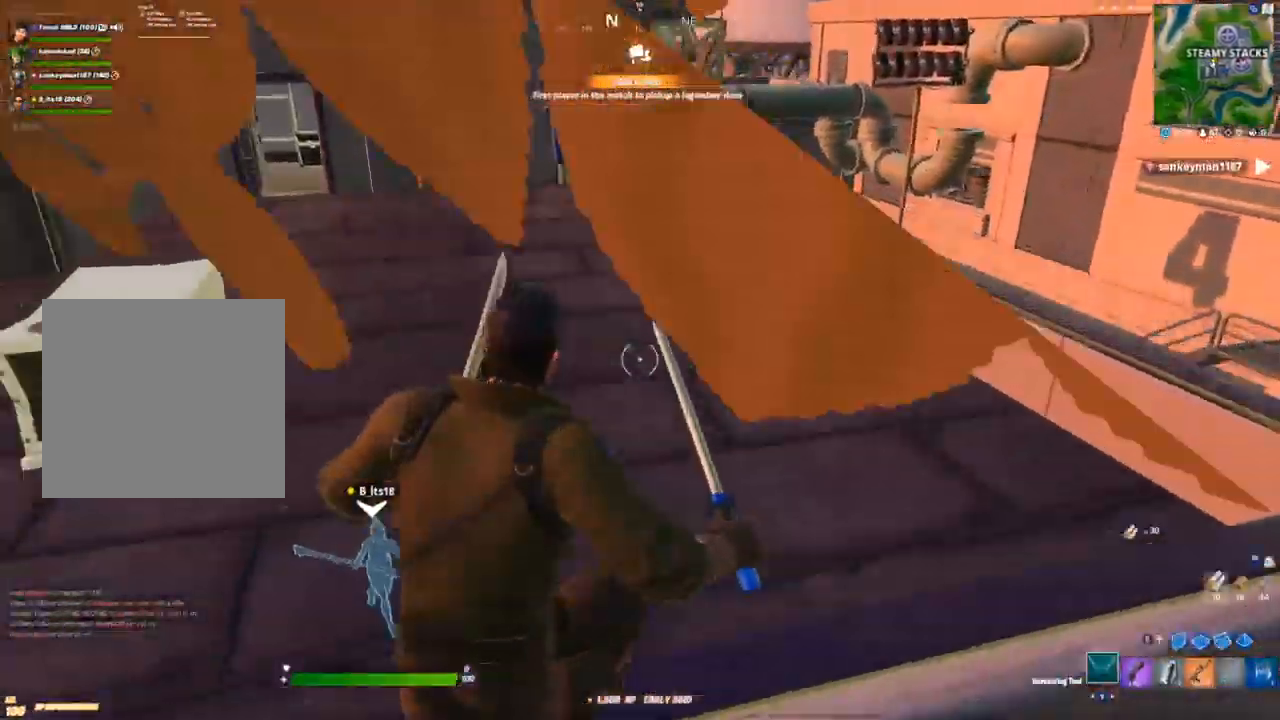
{"buttons": [], "left_stick": "up", "right_stick": "center", "events": [[167, "B", "up"], [333, "right_stick", "center"]]}
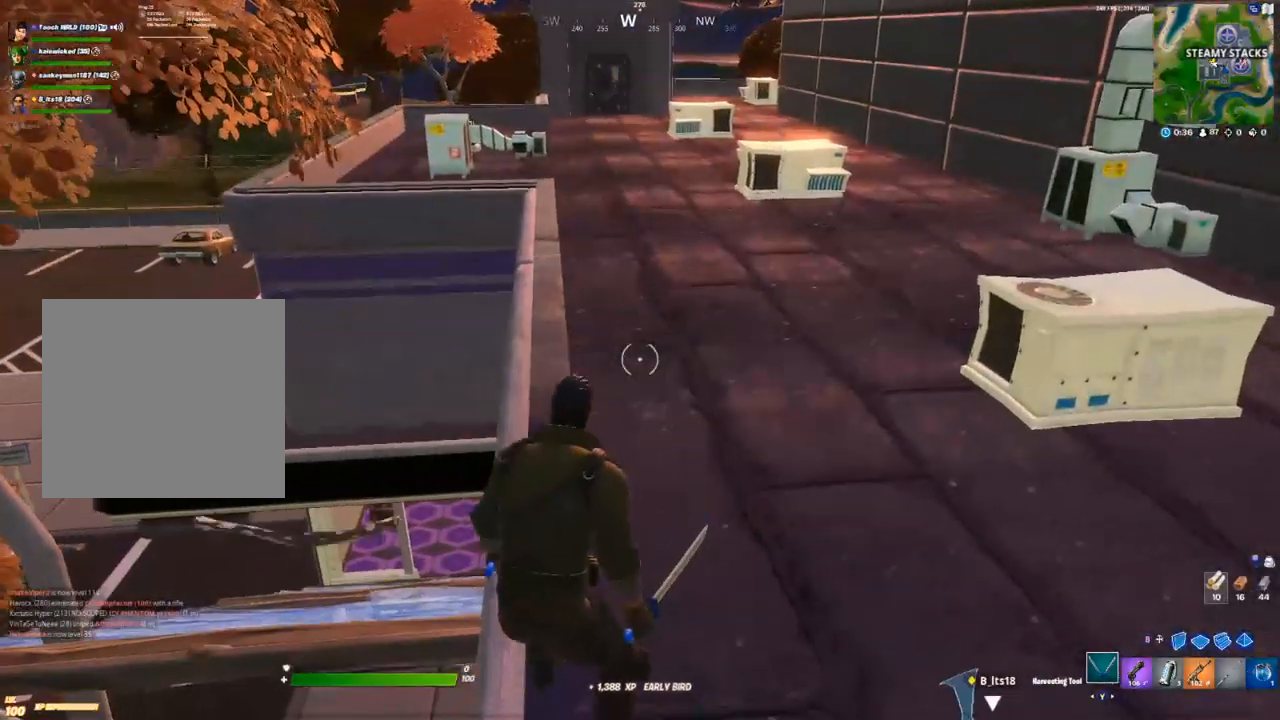
{"buttons": [], "left_stick": "up", "right_stick": "right", "events": [[300, "right_stick", "right"]]}
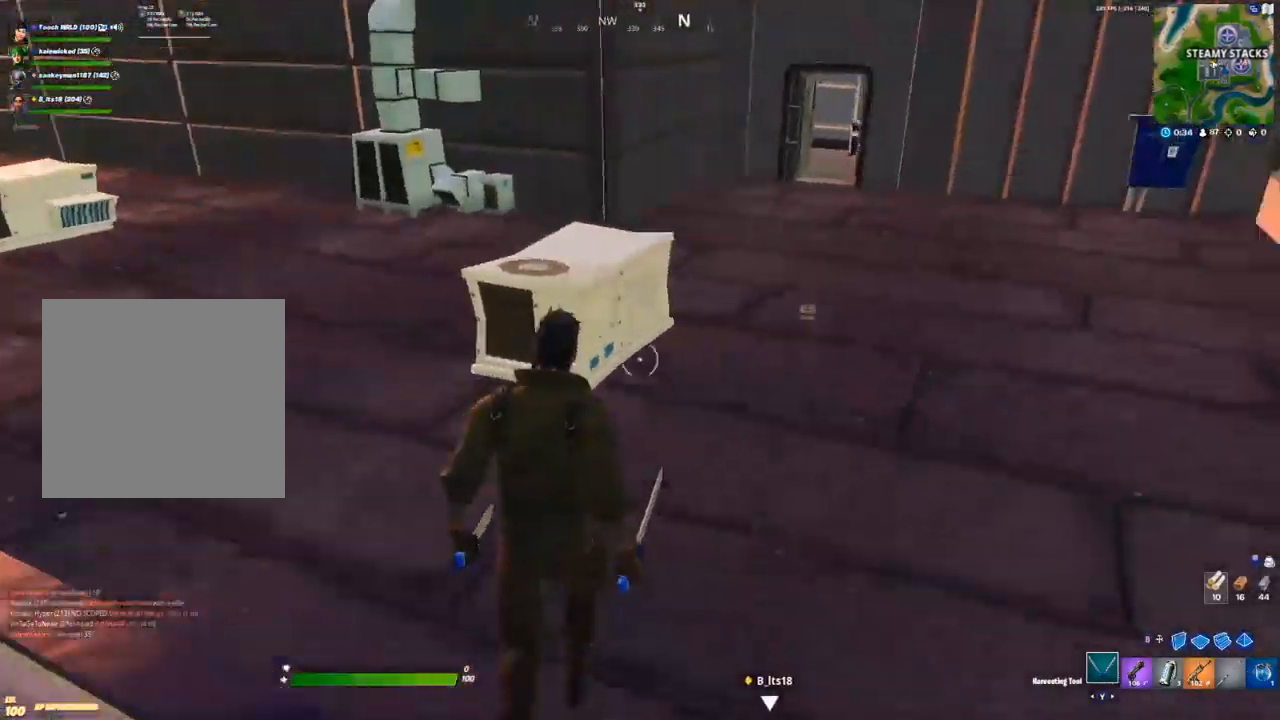
{"buttons": ["A"], "left_stick": "up-left", "right_stick": "up-left", "events": [[50, "right_stick", "center"], [150, "left_stick", "up-left"], [183, "A", "down"], [233, "right_stick", "up-right"], [333, "A", "up"], [433, "A", "down"], [467, "right_stick", "up-left"]]}
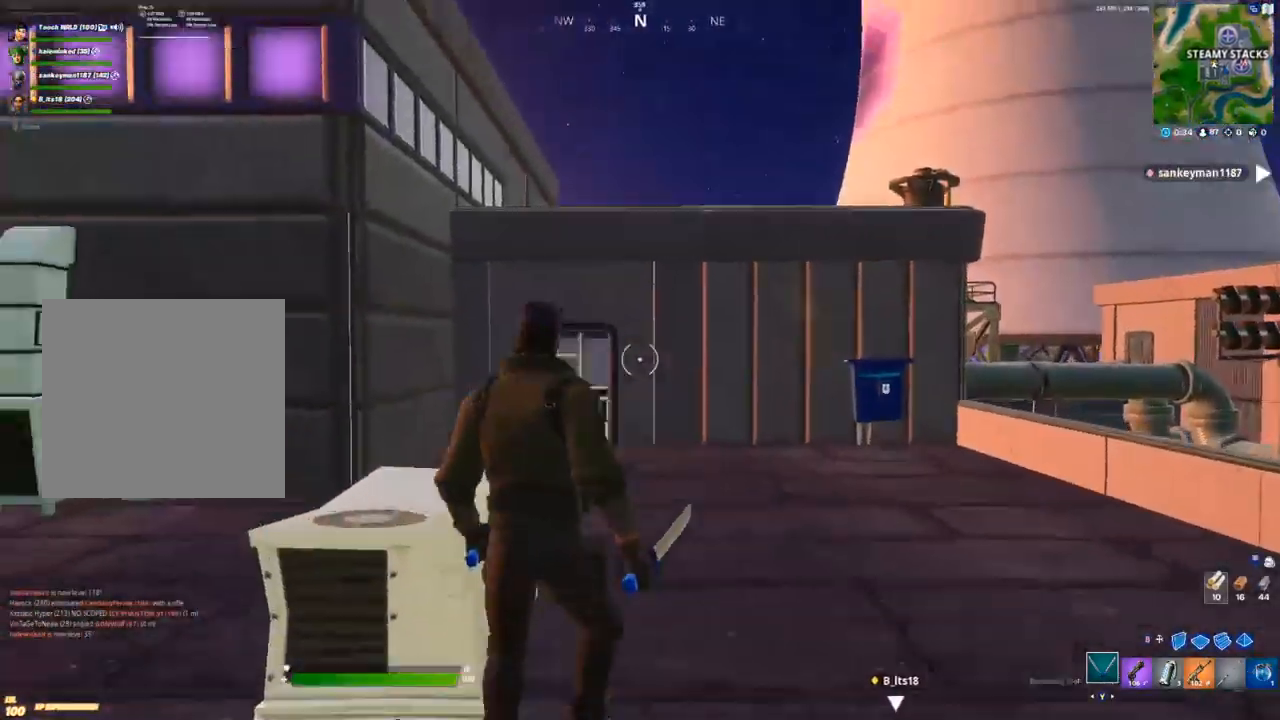
{"buttons": [], "left_stick": "up-left", "right_stick": "left", "events": [[50, "A", "up"], [83, "right_stick", "center"], [433, "right_stick", "left"]]}
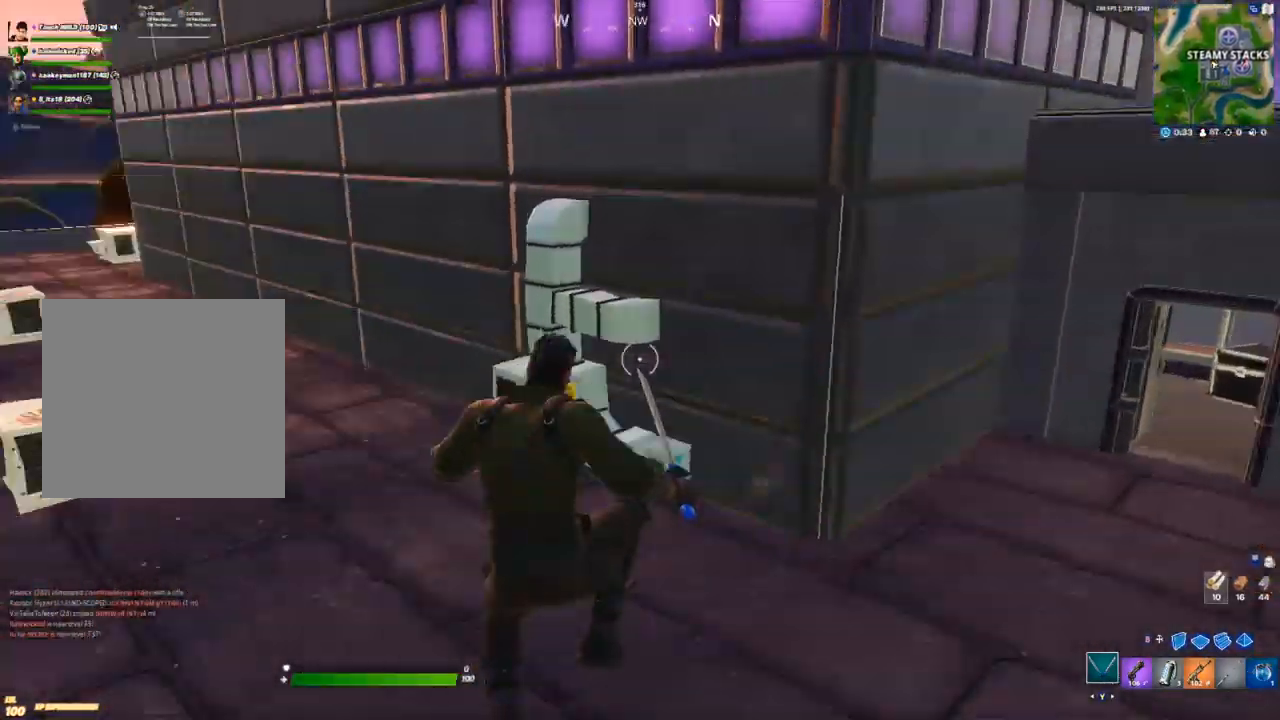
{"buttons": [], "left_stick": "up", "right_stick": "center", "events": [[133, "left_stick", "up"], [317, "right_stick", "center"]]}
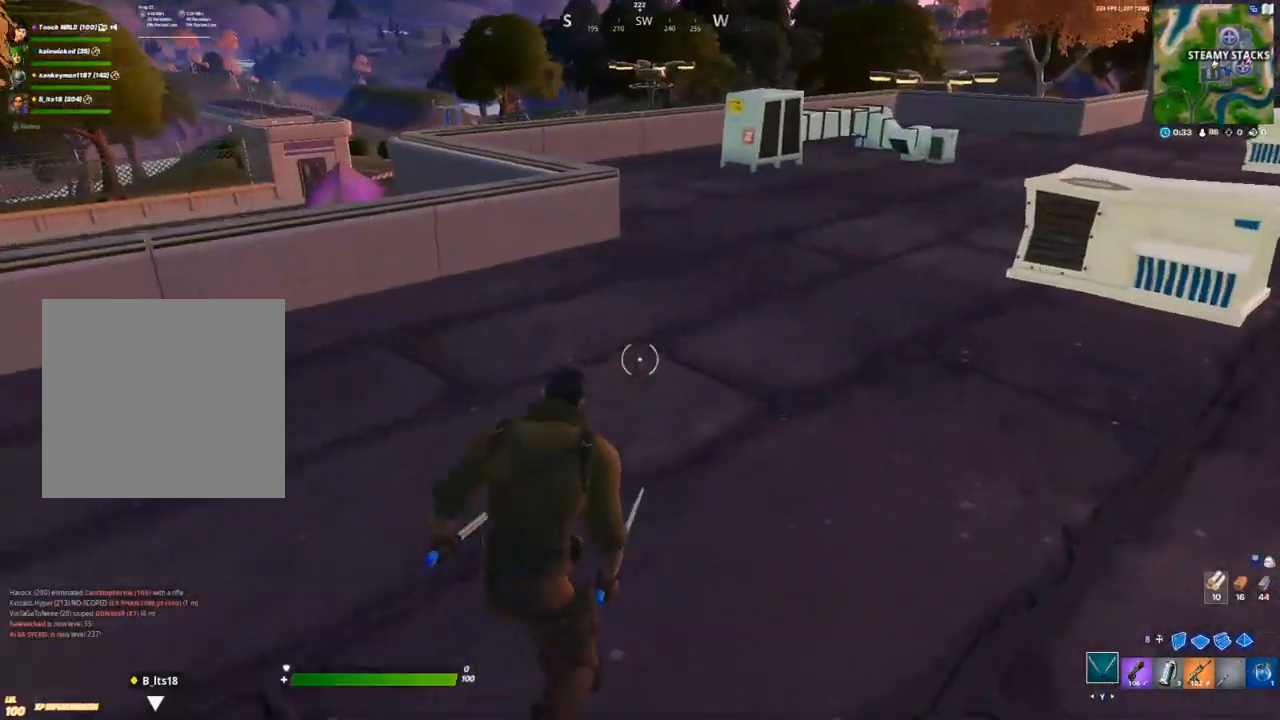
{"buttons": [], "left_stick": "up", "right_stick": "right", "events": [[33, "A", "down"], [150, "A", "up"], [233, "right_stick", "left"], [350, "right_stick", "center"], [433, "right_stick", "right"]]}
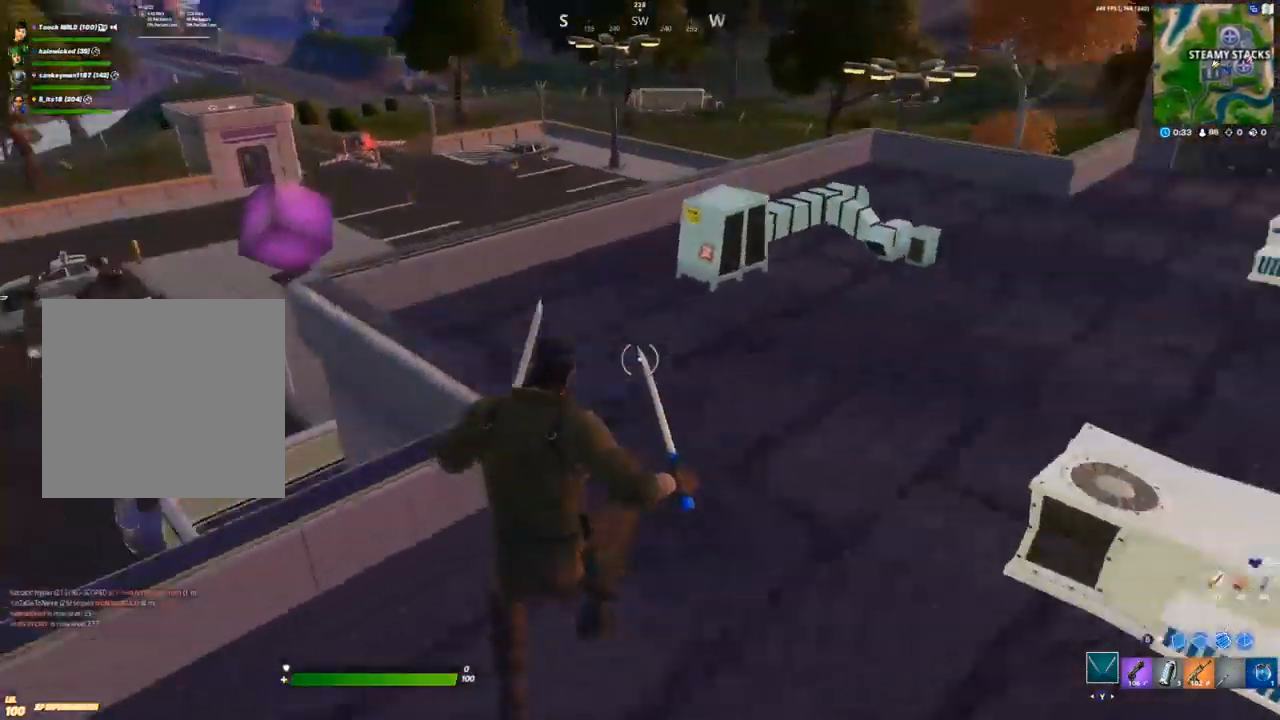
{"buttons": ["R2"], "left_stick": "up-right", "right_stick": "up-right", "events": [[183, "left_stick", "up-right"], [200, "right_stick", "center"], [483, "R2", "down"], [500, "right_stick", "up-right"]]}
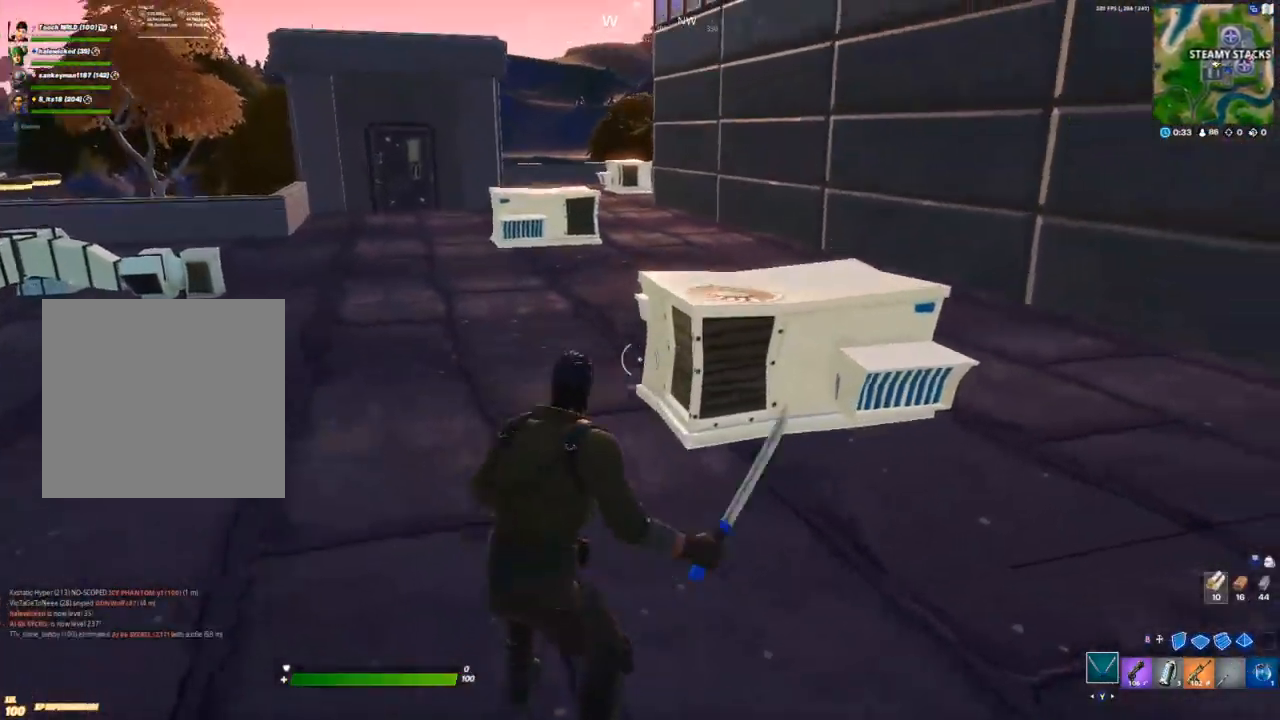
{"buttons": ["R2"], "left_stick": "down-right", "right_stick": "center", "events": [[83, "right_stick", "center"], [100, "R2", "up"], [167, "R2", "down"], [200, "left_stick", "right"], [233, "right_stick", "left"], [267, "R2", "up"], [317, "R2", "down"], [350, "right_stick", "center"], [367, "left_stick", "down-right"]]}
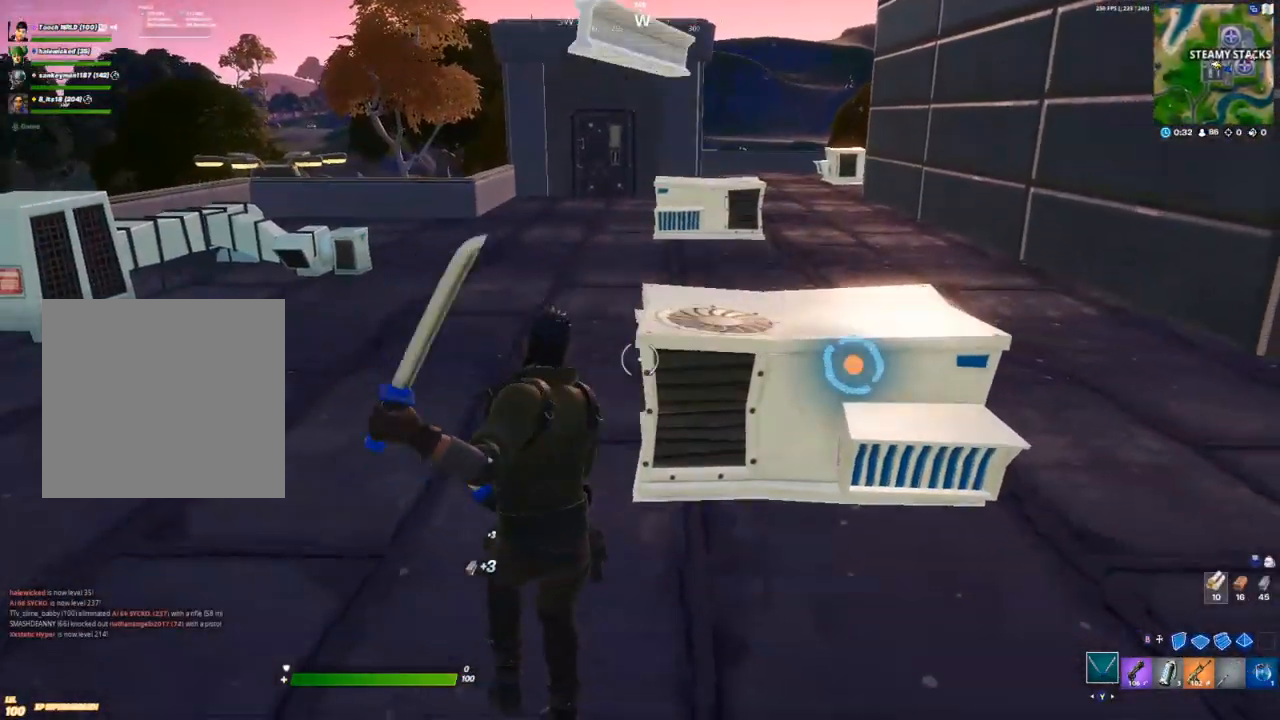
{"buttons": ["R1"], "left_stick": "up-right", "right_stick": "right", "events": [[83, "right_stick", "right"], [167, "right_stick", "center"], [233, "R2", "up"], [233, "left_stick", "right"], [250, "right_stick", "right"], [450, "left_stick", "up-right"], [467, "R1", "down"]]}
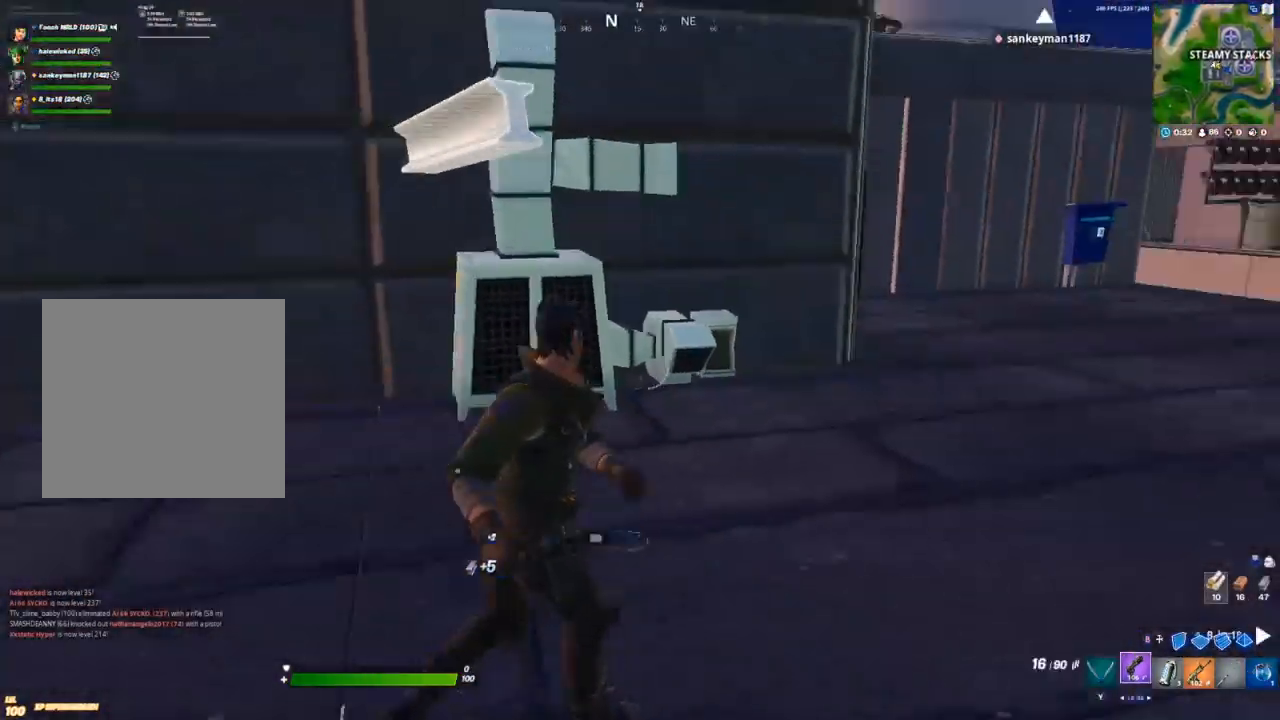
{"buttons": [], "left_stick": "up-right", "right_stick": "center", "events": [[50, "right_stick", "center"], [83, "R1", "up"], [117, "Y", "down"], [167, "Y", "up"], [367, "right_stick", "right"], [500, "right_stick", "center"]]}
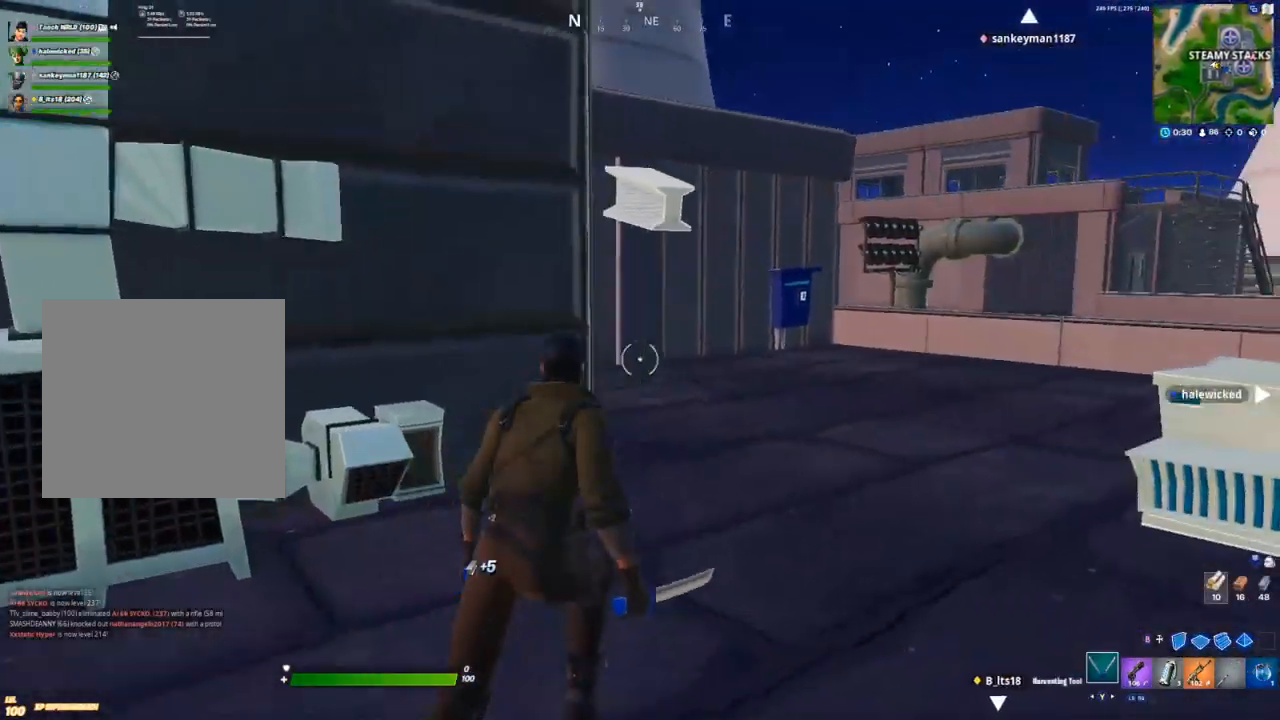
{"buttons": [], "left_stick": "up-right", "right_stick": "center", "events": [[400, "B", "down"], [450, "B", "up"]]}
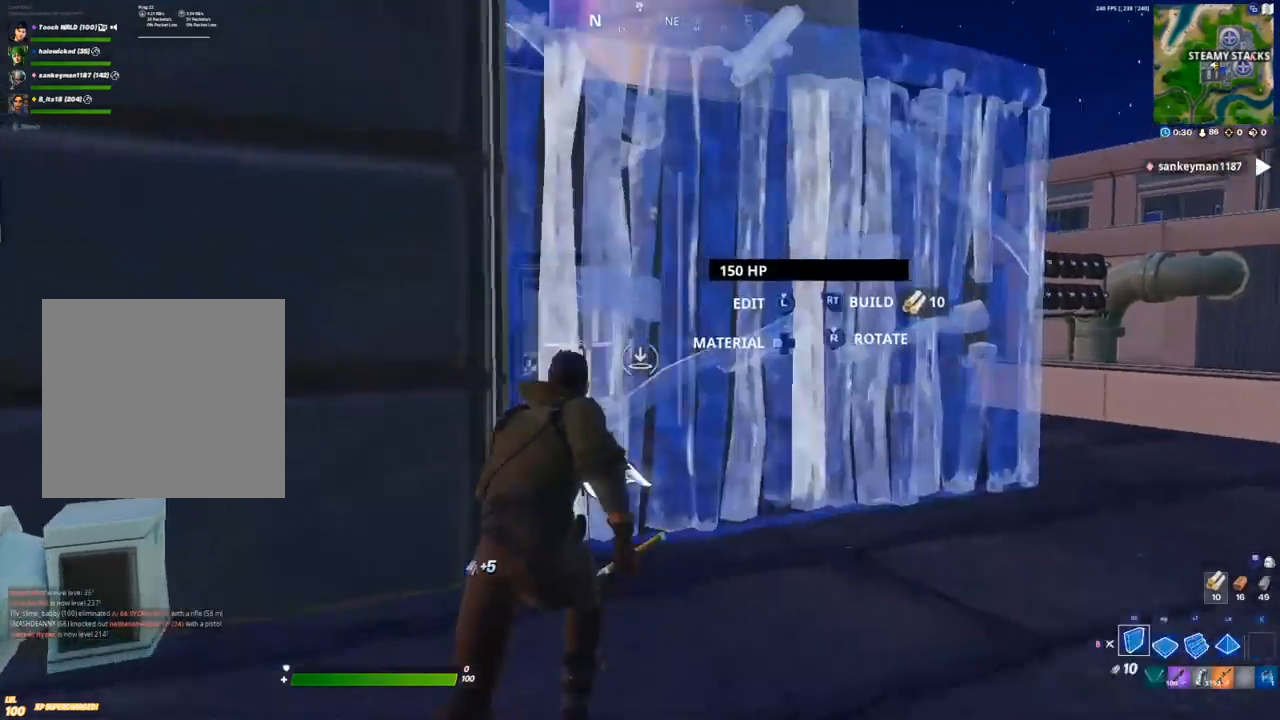
{"buttons": ["L2"], "left_stick": "up-right", "right_stick": "center", "events": [[117, "B", "down"], [150, "B", "up"], [383, "B", "down"], [417, "B", "up"], [483, "L2", "down"]]}
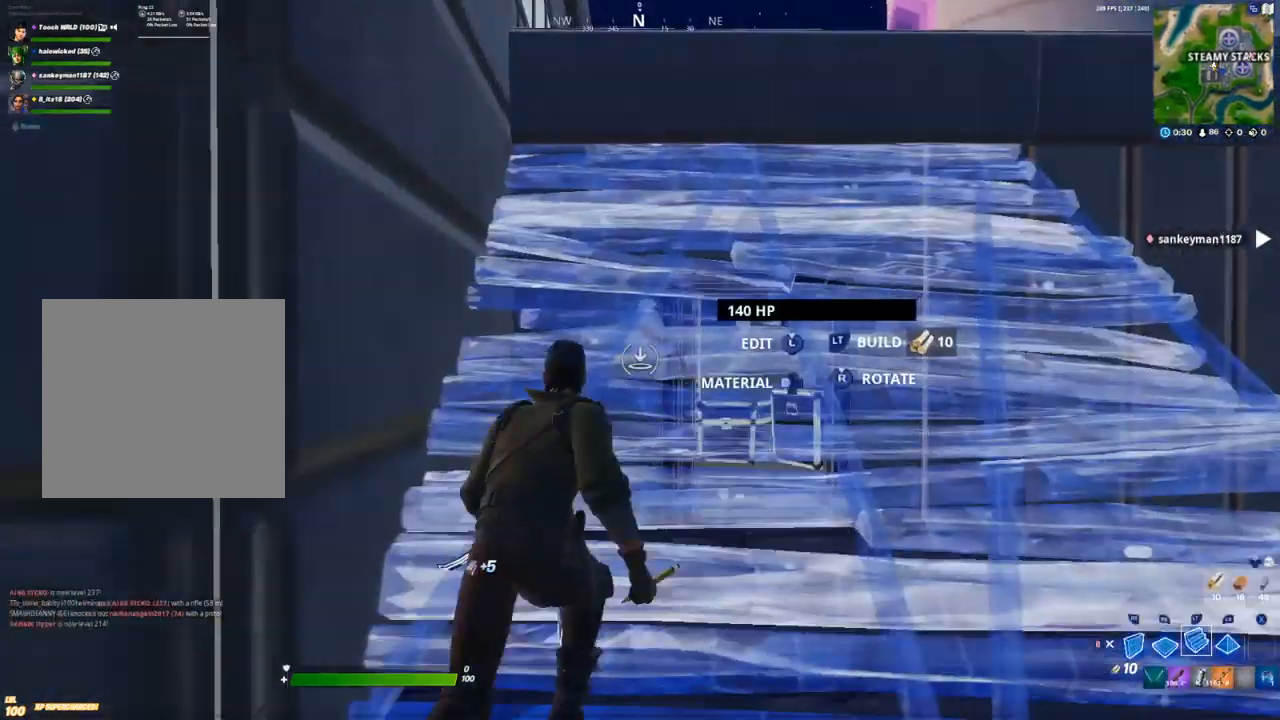
{"buttons": [], "left_stick": "up-right", "right_stick": "center", "events": [[17, "A", "down"], [67, "B", "down"], [67, "L2", "up"], [117, "A", "up"], [117, "B", "up"]]}
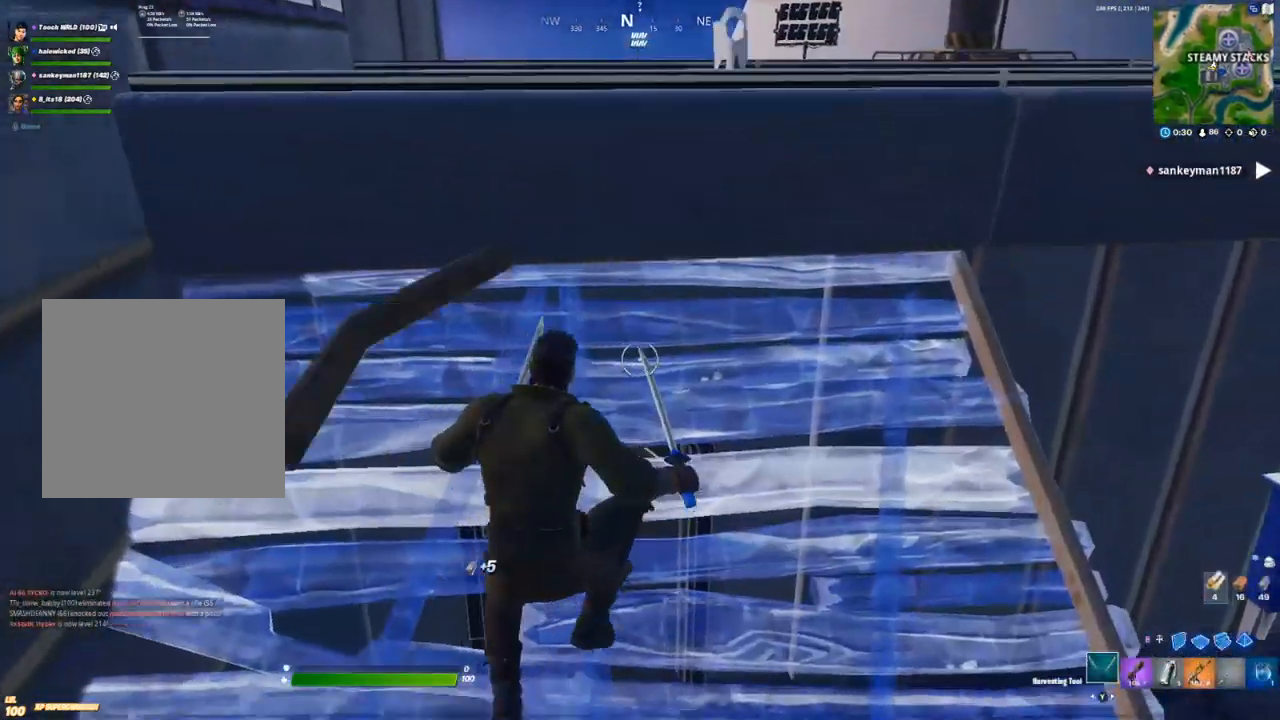
{"buttons": [], "left_stick": "center", "right_stick": "center", "events": [[317, "A", "down"], [367, "left_stick", "center"], [433, "A", "up"]]}
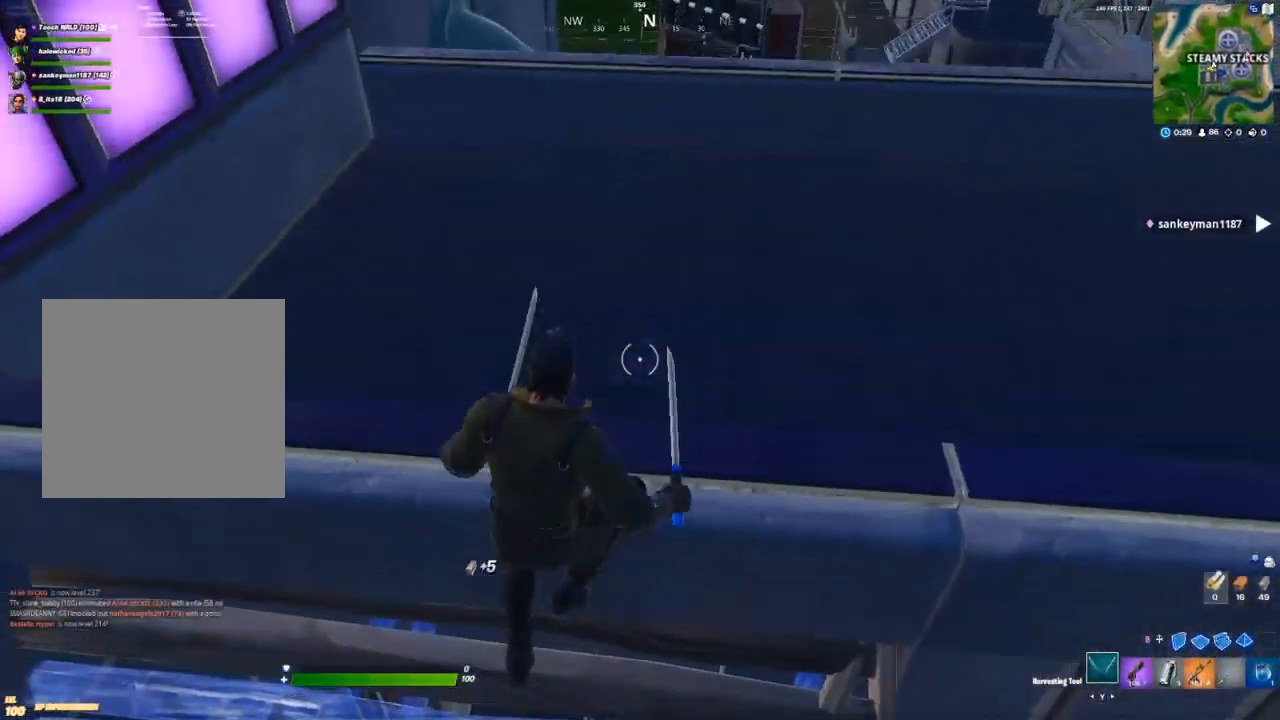
{"buttons": [], "left_stick": "up-right", "right_stick": "right", "events": [[17, "right_stick", "down"], [83, "left_stick", "up"], [133, "right_stick", "right"], [267, "left_stick", "up-right"], [433, "right_stick", "center"], [500, "right_stick", "right"]]}
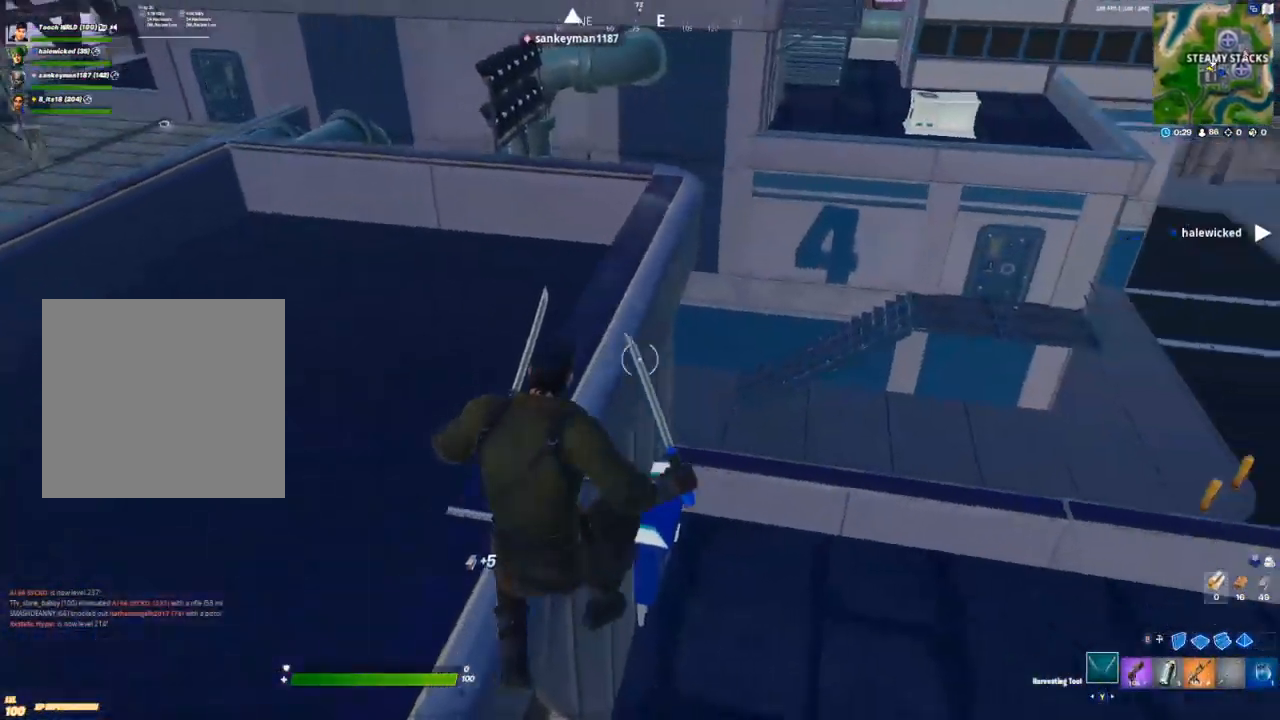
{"buttons": [], "left_stick": "up-right", "right_stick": "center", "events": [[267, "right_stick", "center"]]}
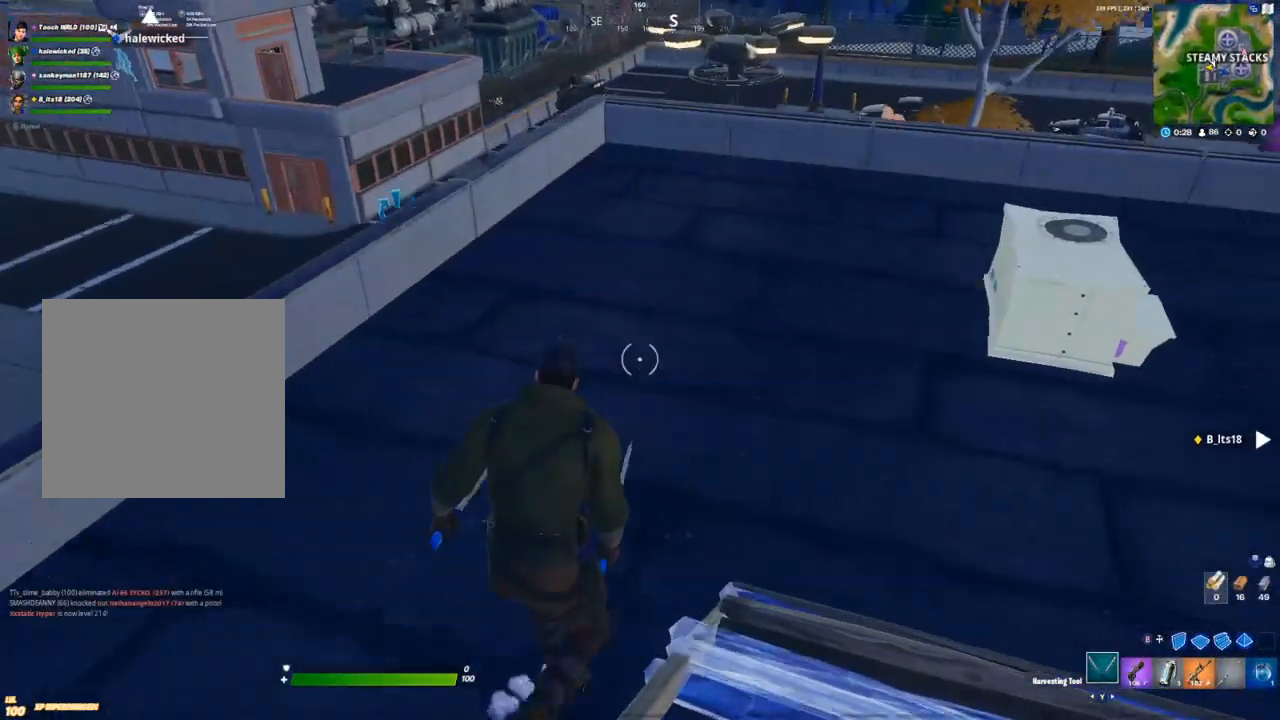
{"buttons": [], "left_stick": "up-right", "right_stick": "center", "events": [[183, "right_stick", "right"], [267, "A", "down"], [350, "right_stick", "center"], [417, "A", "up"]]}
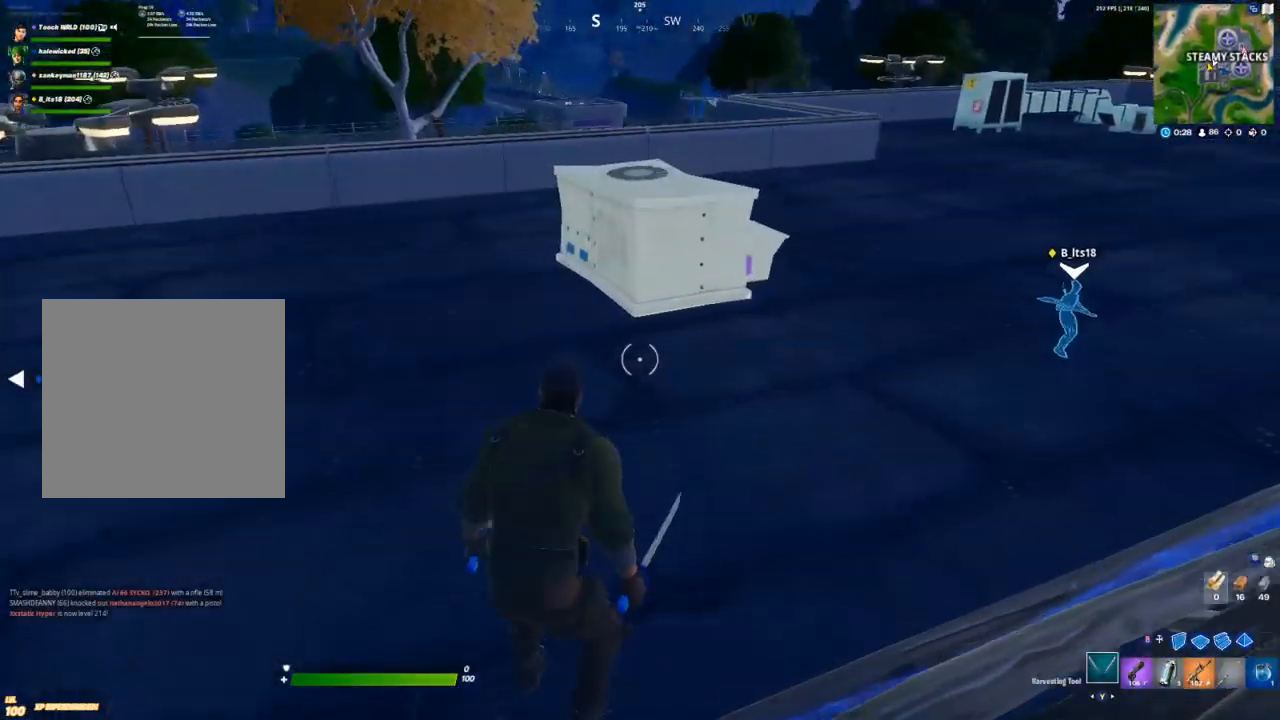
{"buttons": [], "left_stick": "up-left", "right_stick": "left", "events": [[17, "left_stick", "up"], [83, "right_stick", "up-right"], [200, "right_stick", "center"], [333, "R2", "down"], [467, "R2", "up"], [467, "left_stick", "up-left"], [500, "right_stick", "left"]]}